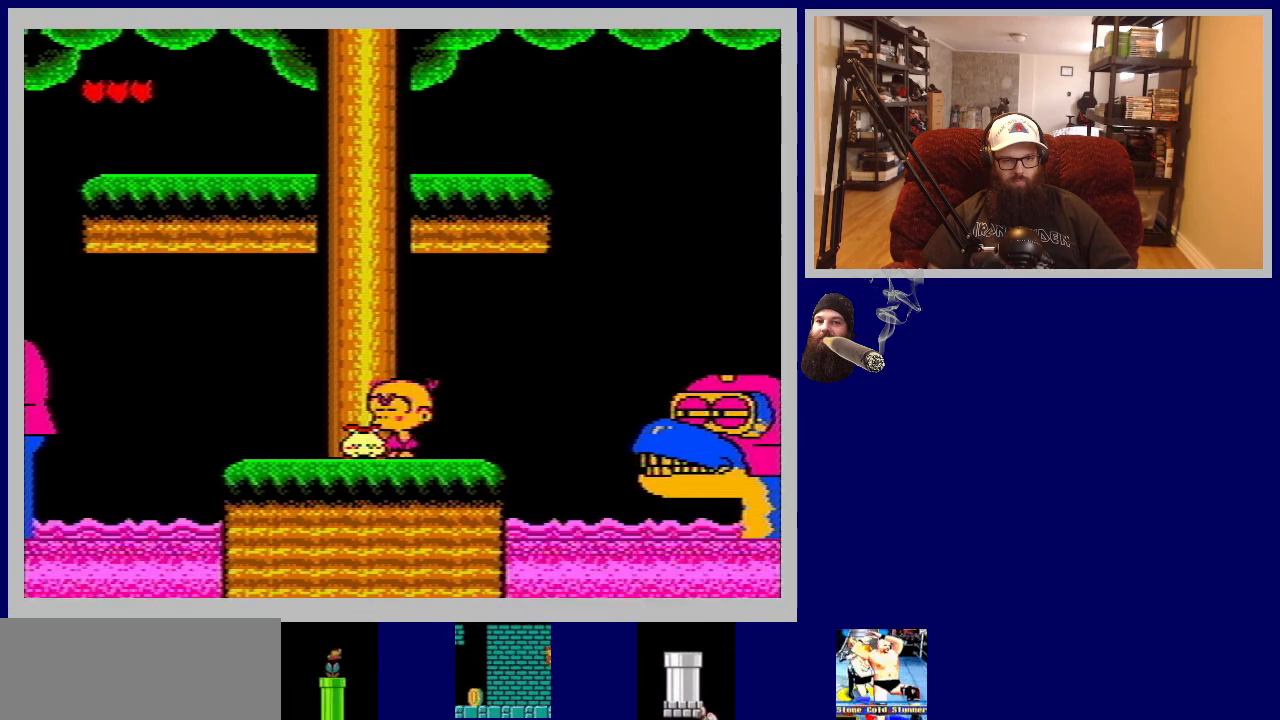
Gameplay with a controller (Nintendo layout); each line is a JSON object with the inputs held at the frame after it. "events" lists button and stick changes between this image and that frame as [ms after this image, input, new state], when the widget could be followed in between. Not read: L3 R3.
{"buttons": ["DPAD_RIGHT"], "events": [[33, "A", "down"], [100, "DPAD_LEFT", "down"], [217, "A", "up"], [267, "DPAD_LEFT", "up"], [500, "DPAD_RIGHT", "down"]]}
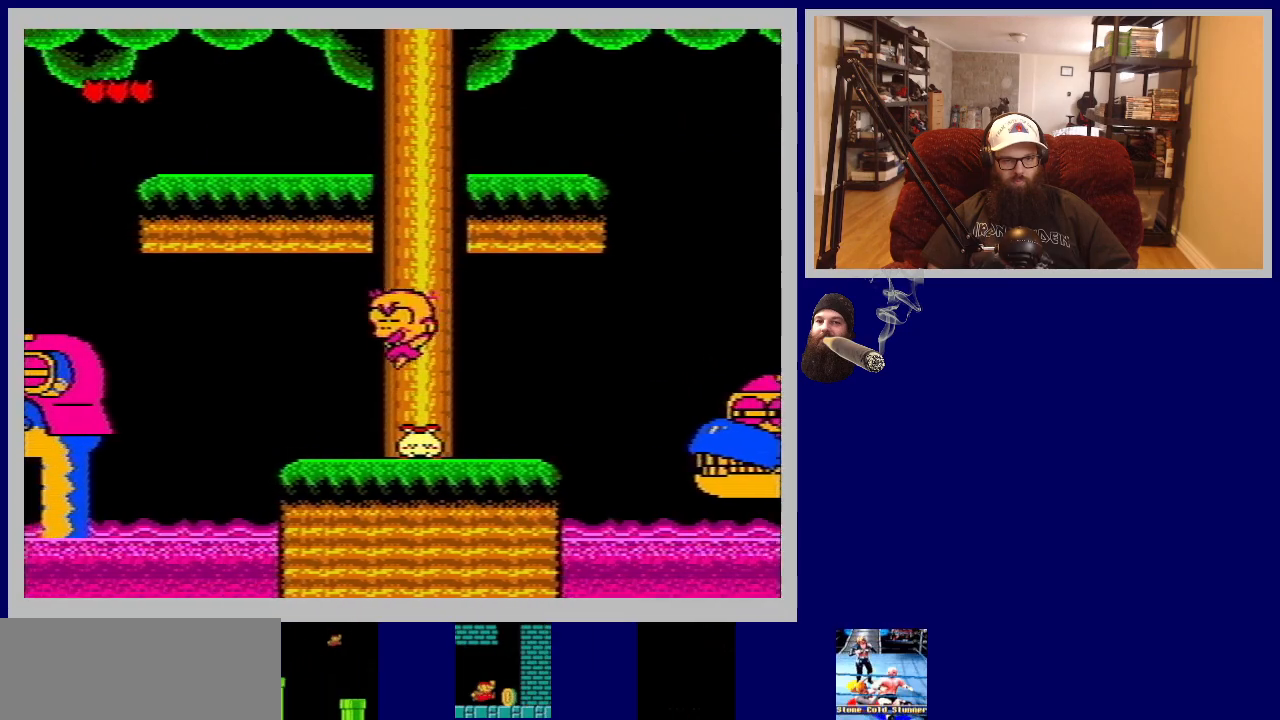
{"buttons": ["A"], "events": [[150, "DPAD_RIGHT", "up"], [217, "A", "down"]]}
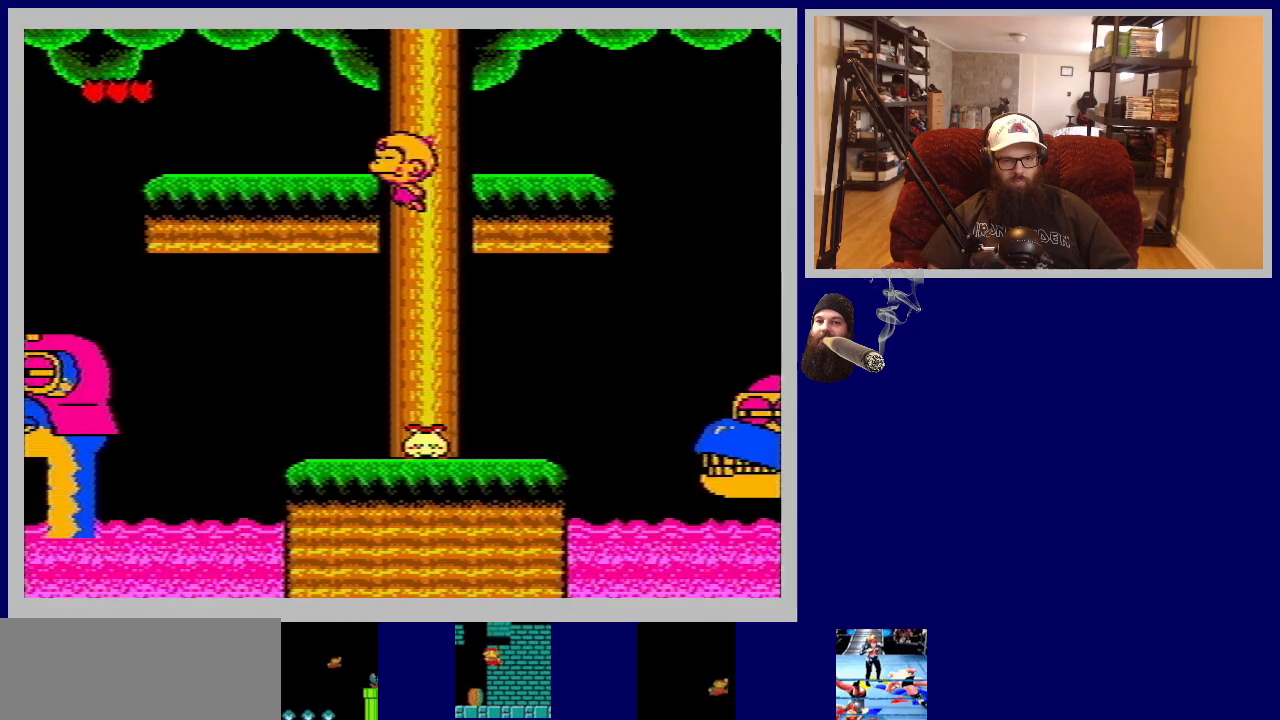
{"buttons": [], "events": [[83, "DPAD_RIGHT", "down"], [383, "DPAD_RIGHT", "up"], [417, "A", "up"]]}
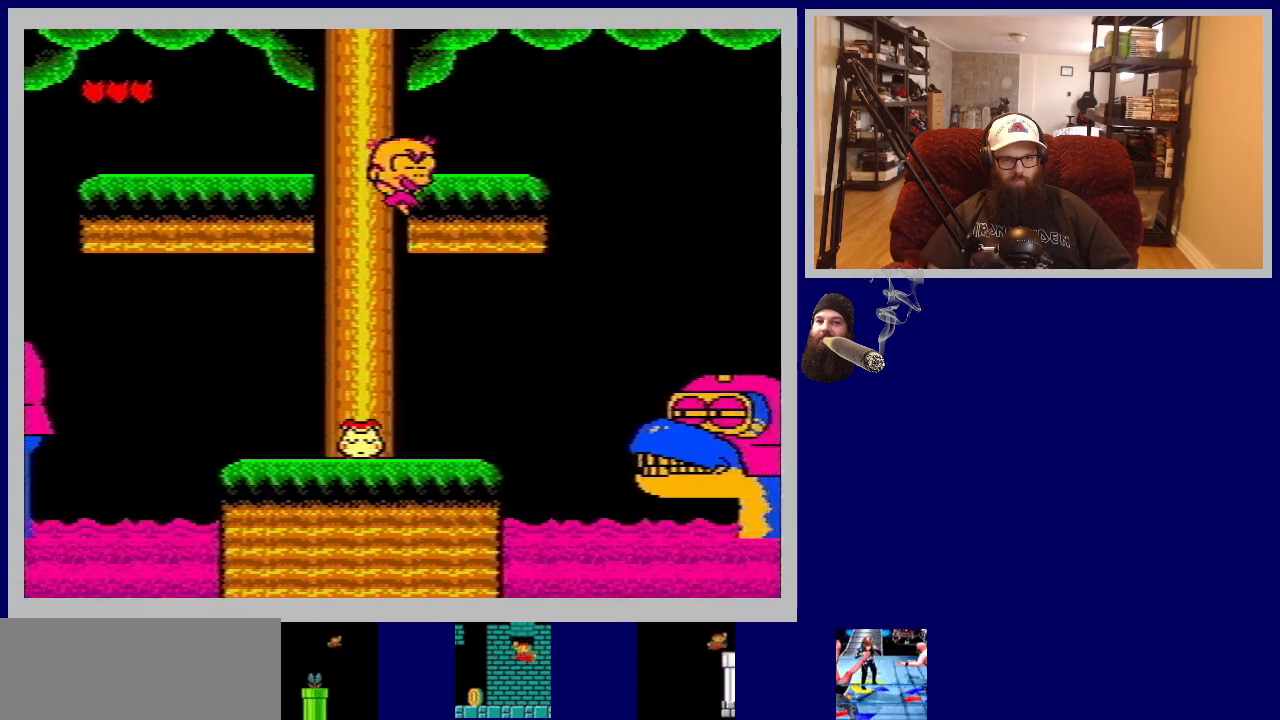
{"buttons": ["A", "DPAD_UP", "DPAD_LEFT"], "events": [[300, "DPAD_LEFT", "down"], [367, "DPAD_UP", "down"], [500, "A", "down"]]}
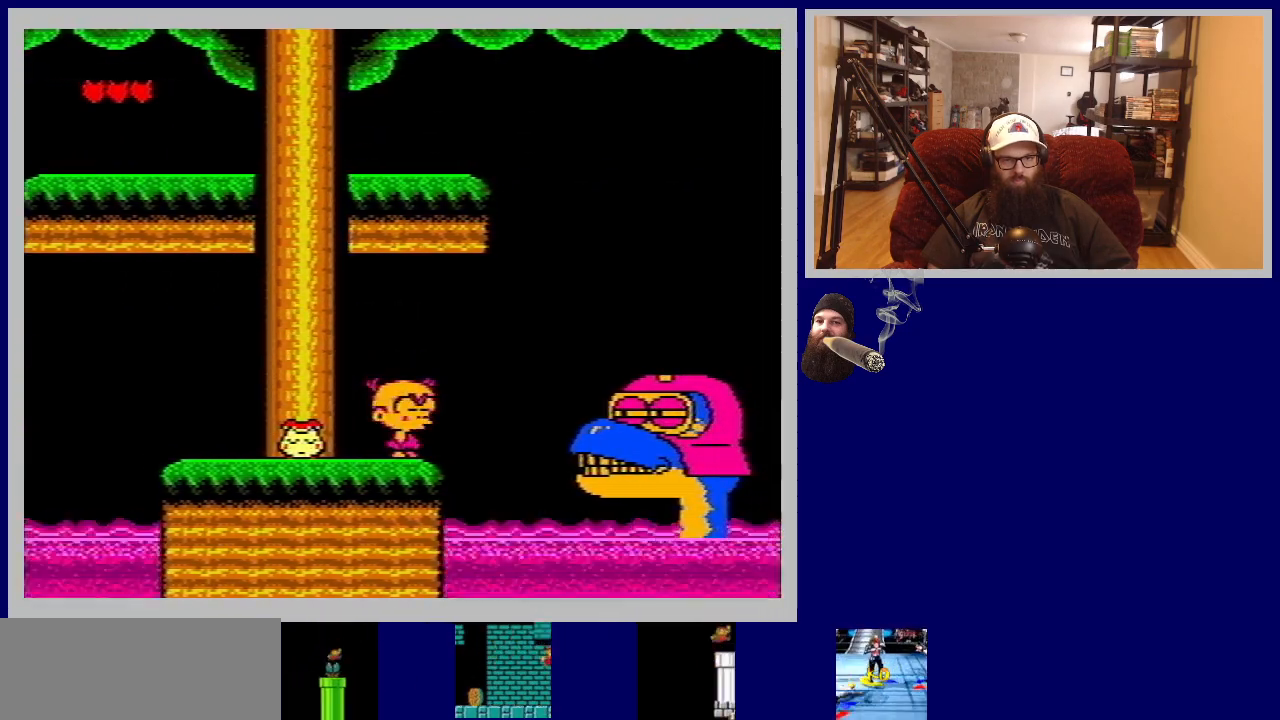
{"buttons": [], "events": [[233, "DPAD_UP", "up"], [283, "A", "up"], [283, "DPAD_LEFT", "up"], [383, "DPAD_RIGHT", "down"], [467, "DPAD_RIGHT", "up"]]}
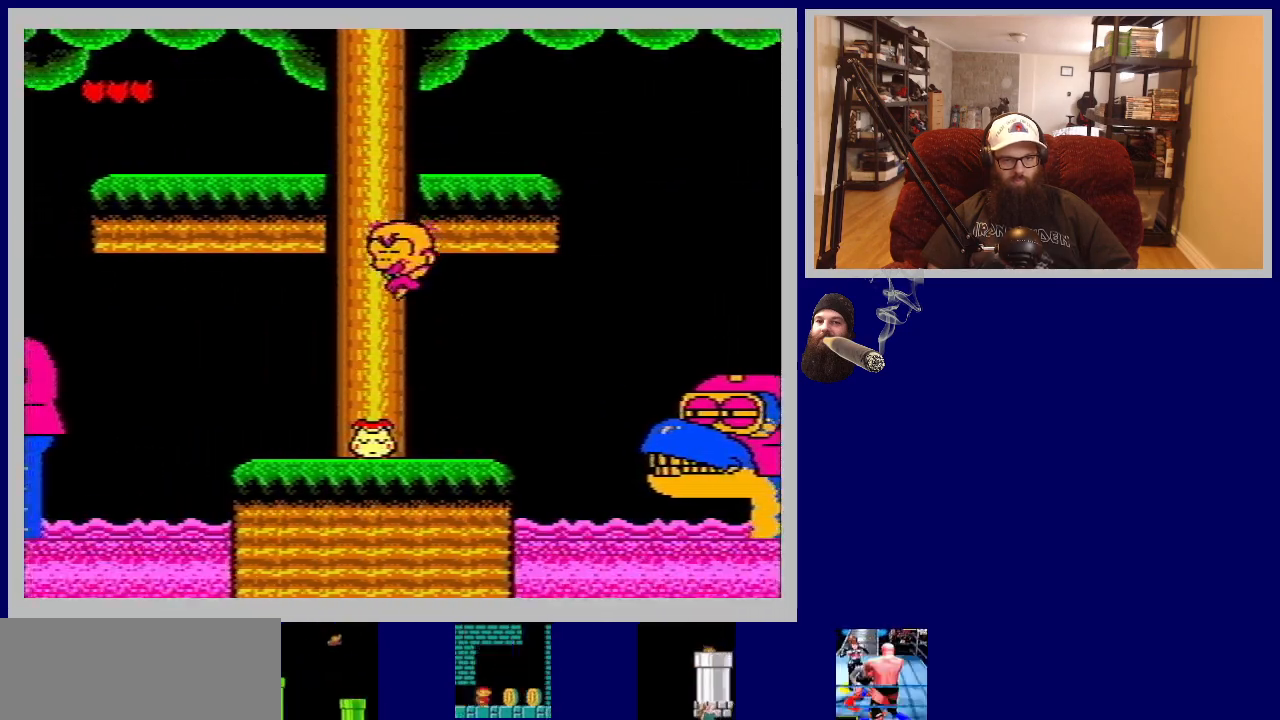
{"buttons": ["A", "DPAD_RIGHT"], "events": [[317, "DPAD_RIGHT", "down"], [350, "A", "down"]]}
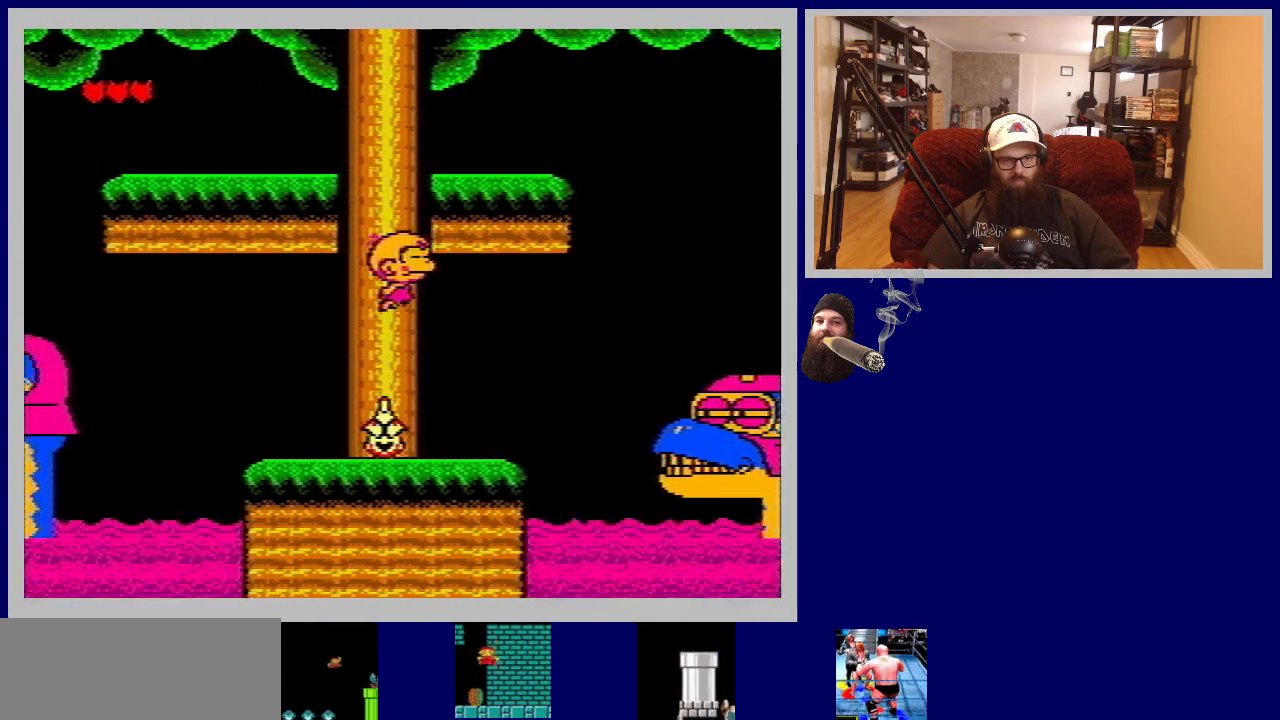
{"buttons": [], "events": [[267, "DPAD_RIGHT", "up"], [300, "A", "up"]]}
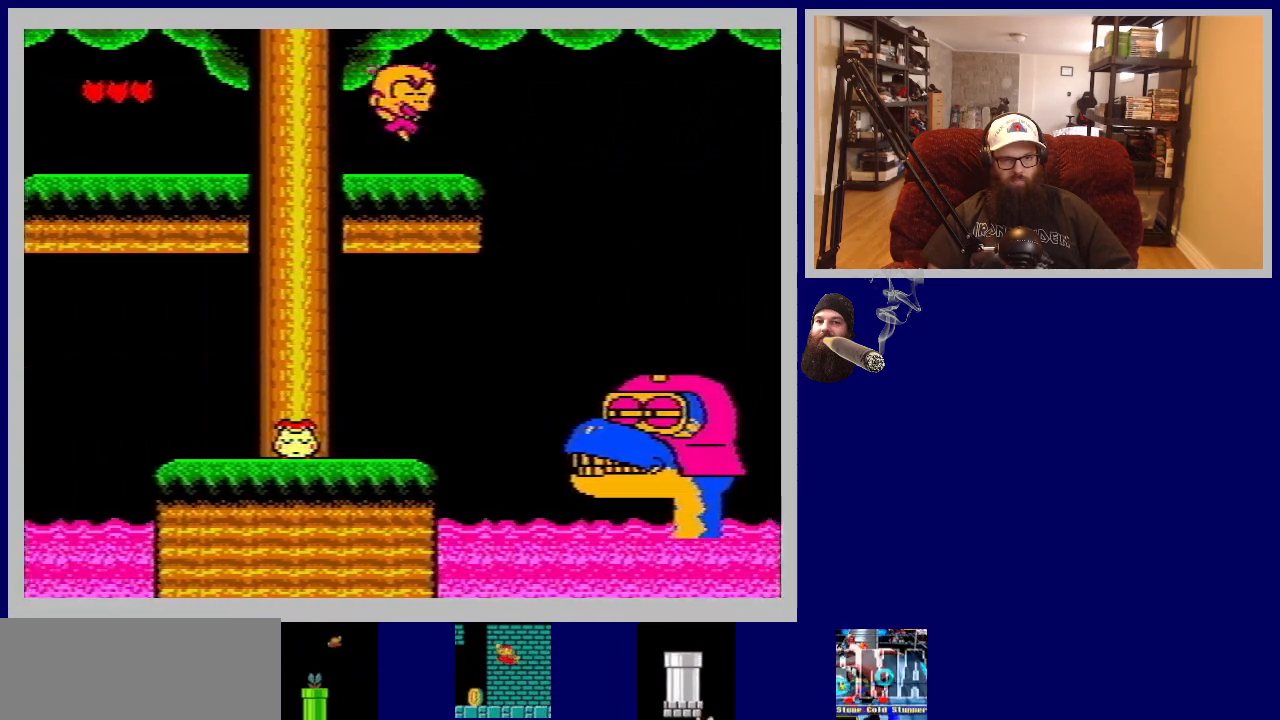
{"buttons": ["A", "DPAD_RIGHT"], "events": [[467, "DPAD_RIGHT", "down"], [500, "A", "down"]]}
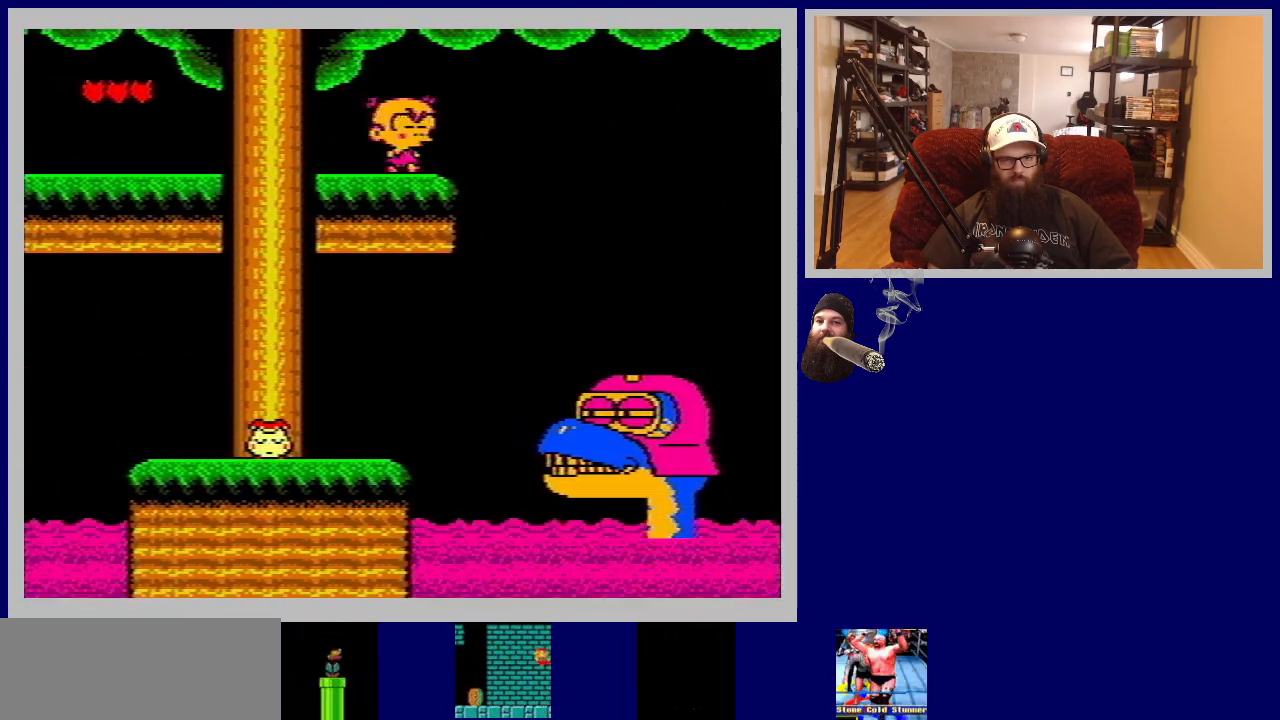
{"buttons": ["DPAD_RIGHT"], "events": [[200, "A", "up"]]}
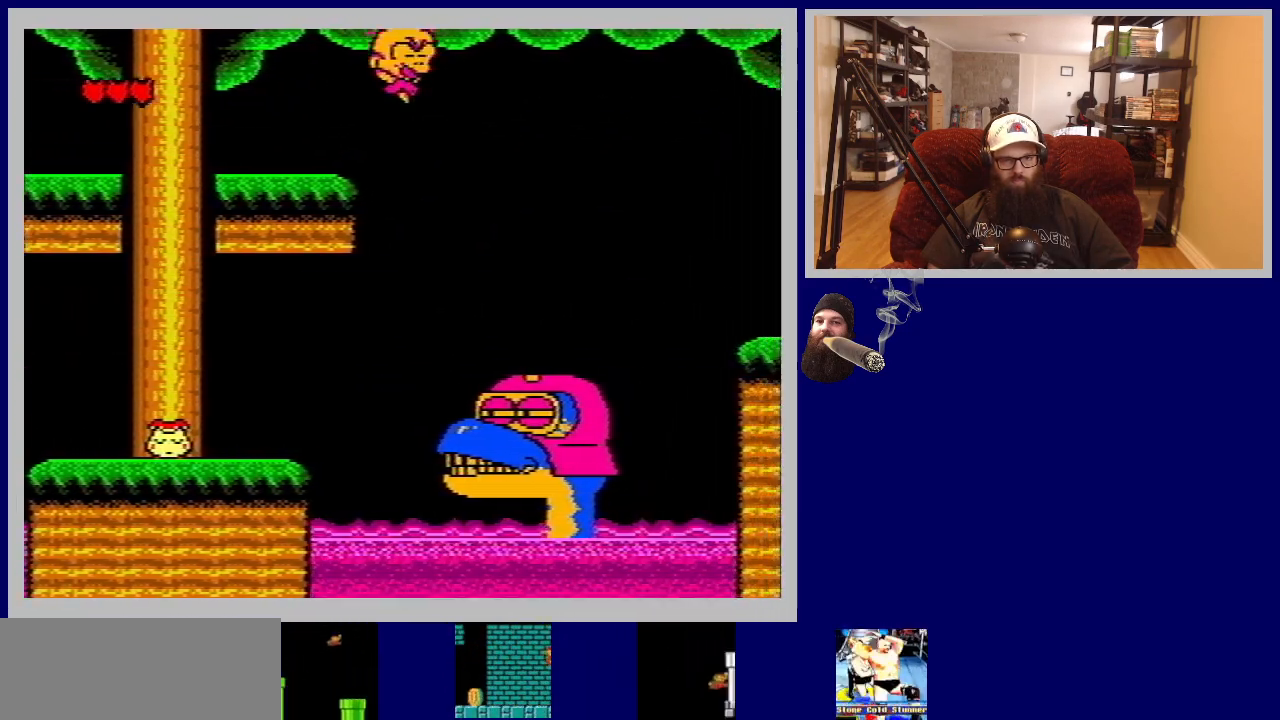
{"buttons": [], "events": [[383, "DPAD_RIGHT", "up"]]}
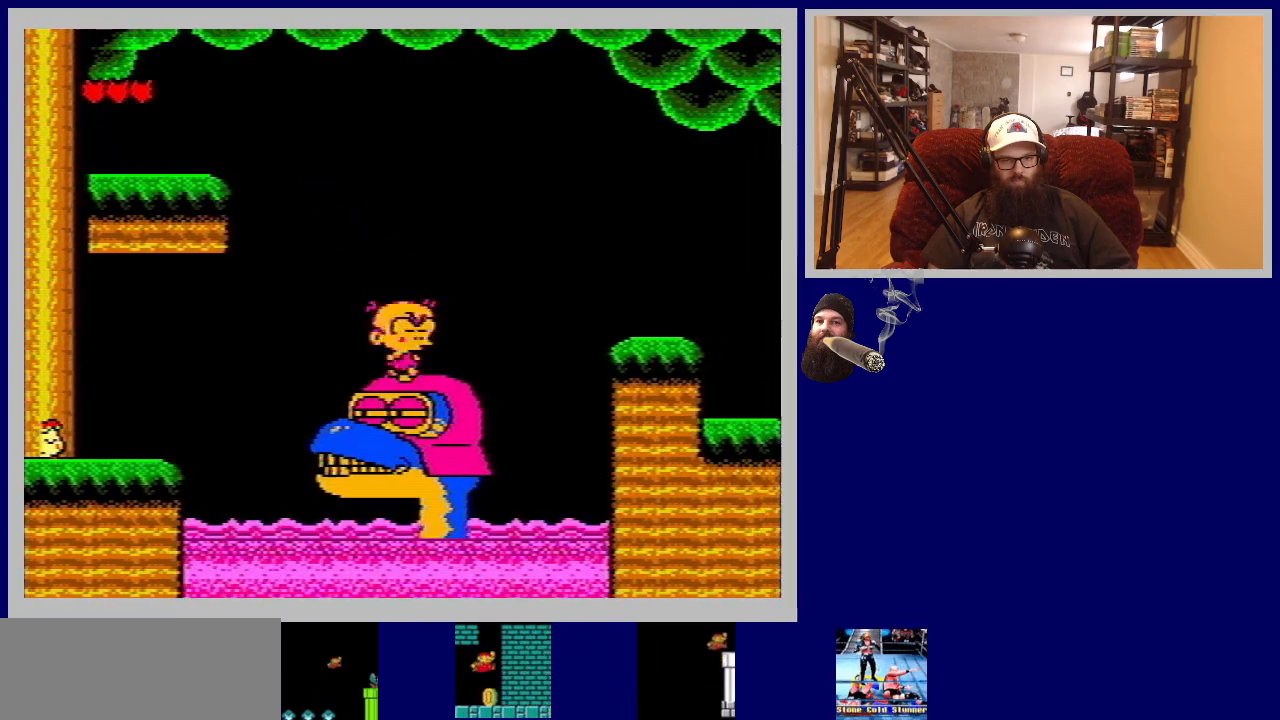
{"buttons": ["DPAD_RIGHT"], "events": [[317, "DPAD_RIGHT", "down"]]}
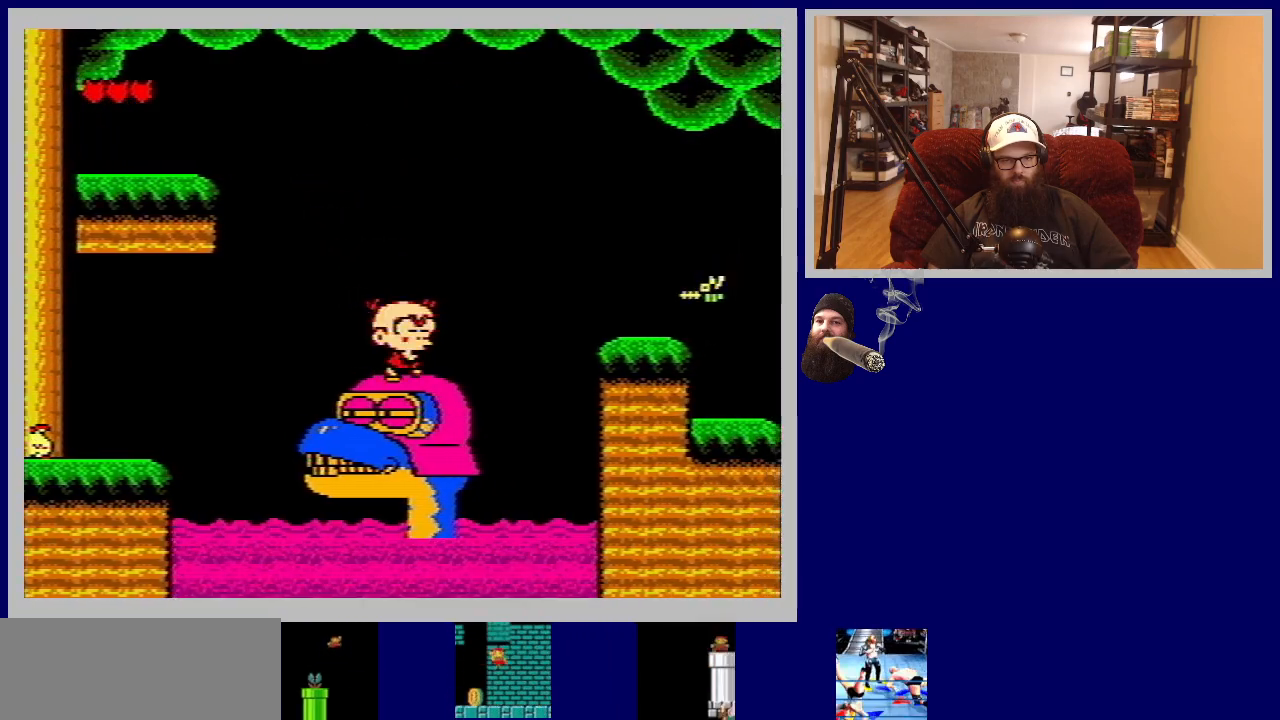
{"buttons": ["DPAD_RIGHT"], "events": [[67, "A", "down"], [500, "A", "up"]]}
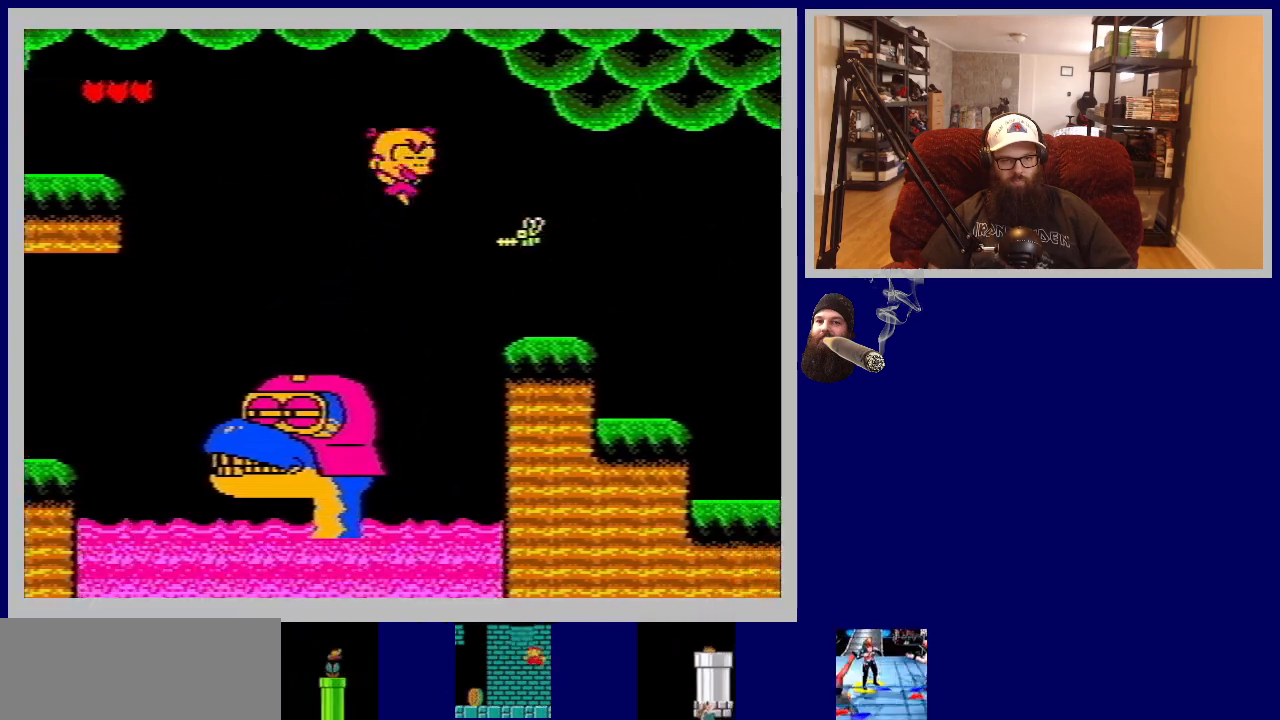
{"buttons": ["A", "DPAD_RIGHT"], "events": [[67, "A", "down"], [200, "A", "up"], [250, "A", "down"], [367, "A", "up"], [400, "A", "down"]]}
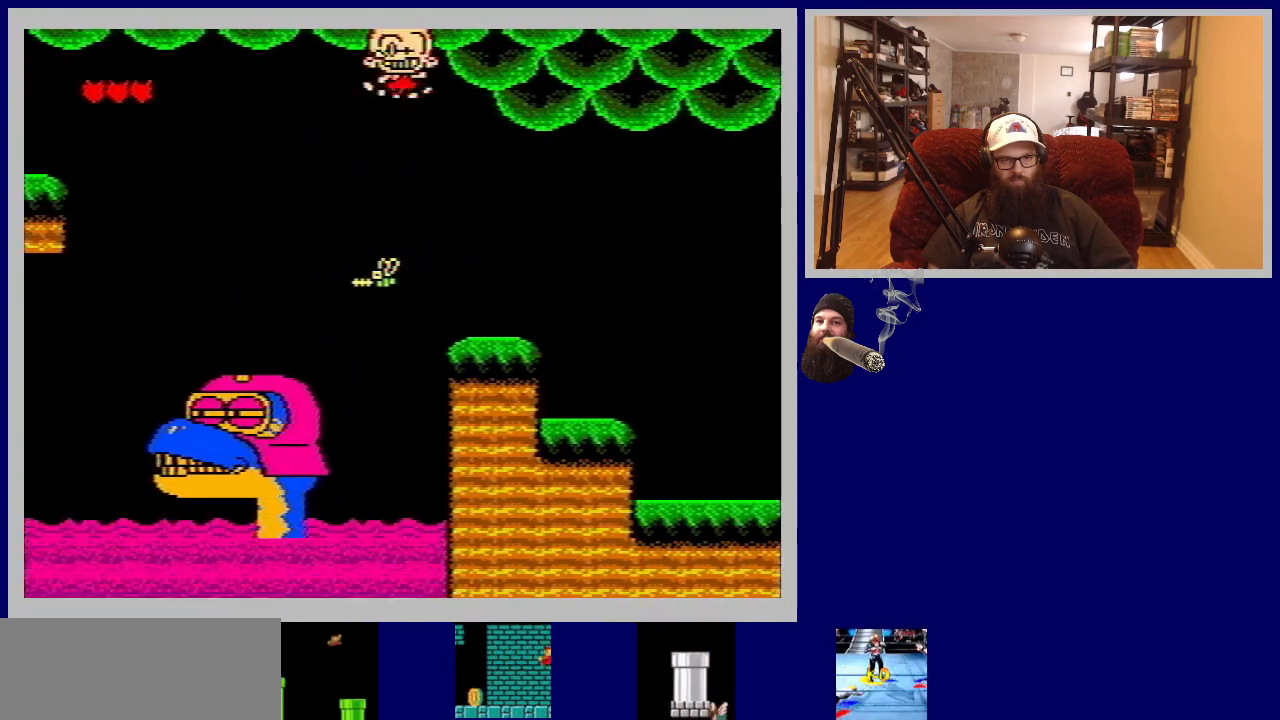
{"buttons": ["DPAD_RIGHT"], "events": [[100, "A", "up"], [150, "A", "down"], [233, "A", "up"]]}
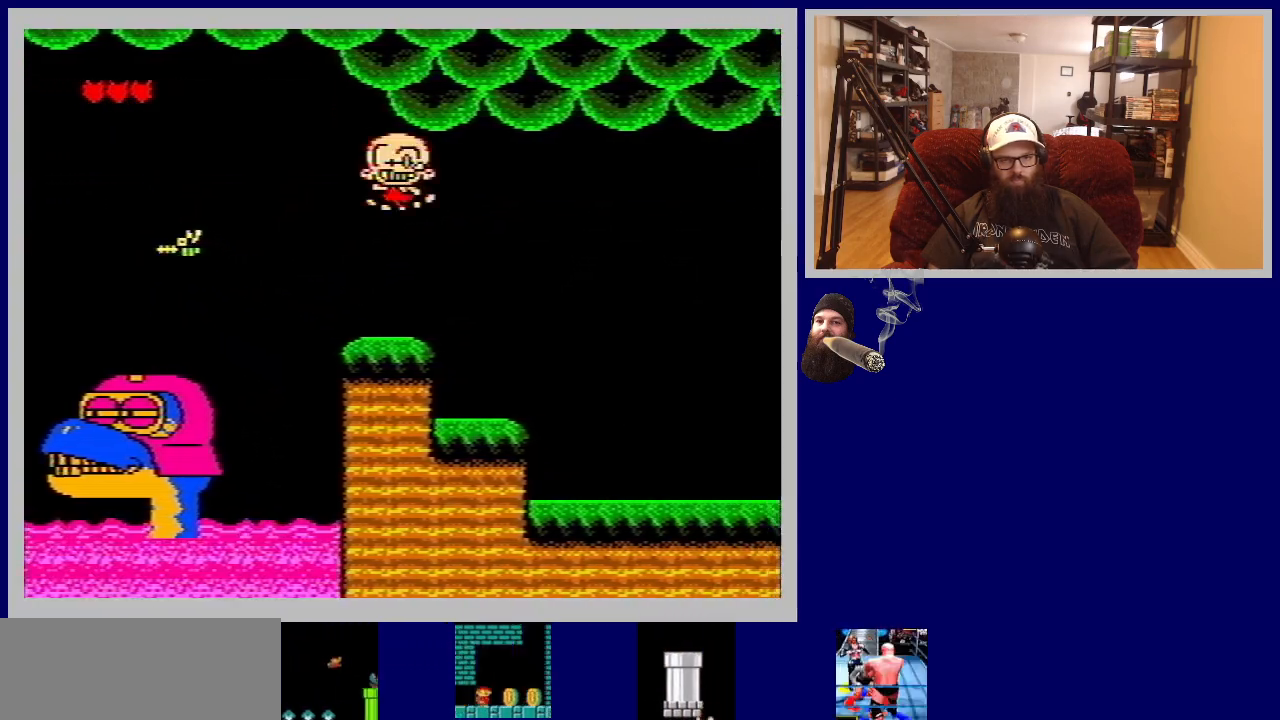
{"buttons": ["DPAD_RIGHT"], "events": []}
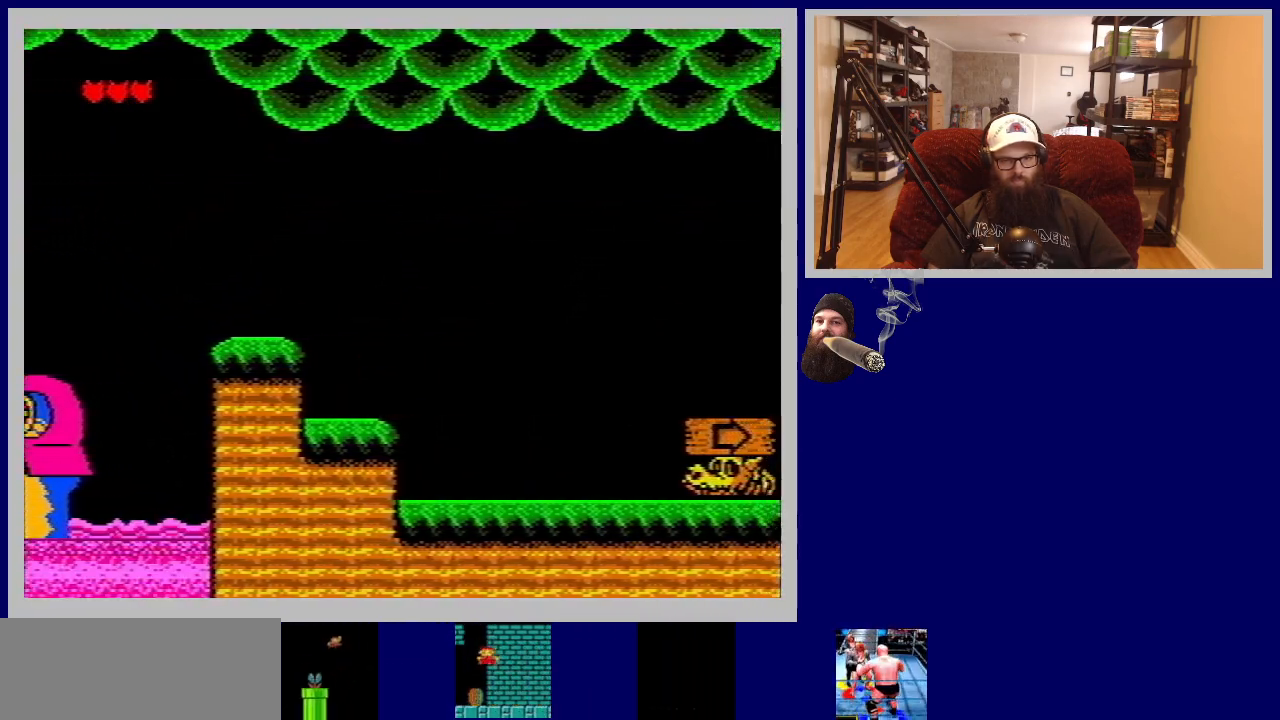
{"buttons": ["DPAD_RIGHT"], "events": []}
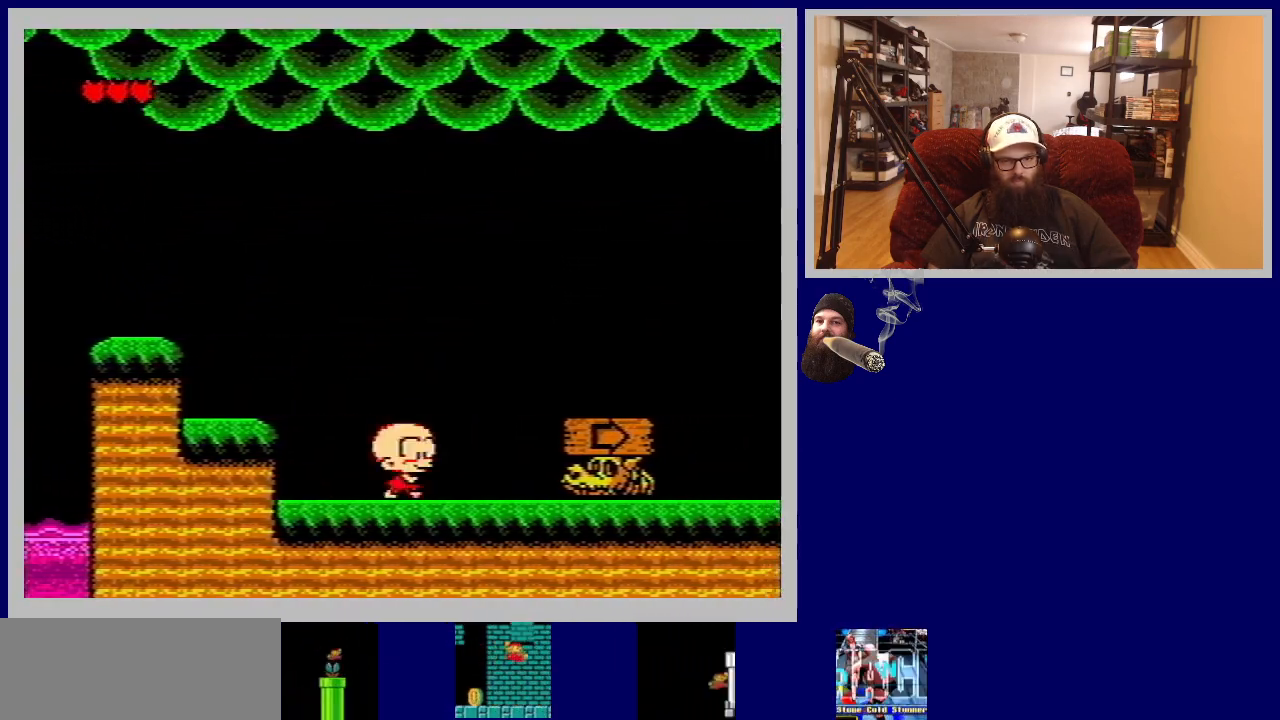
{"buttons": ["DPAD_RIGHT"], "events": []}
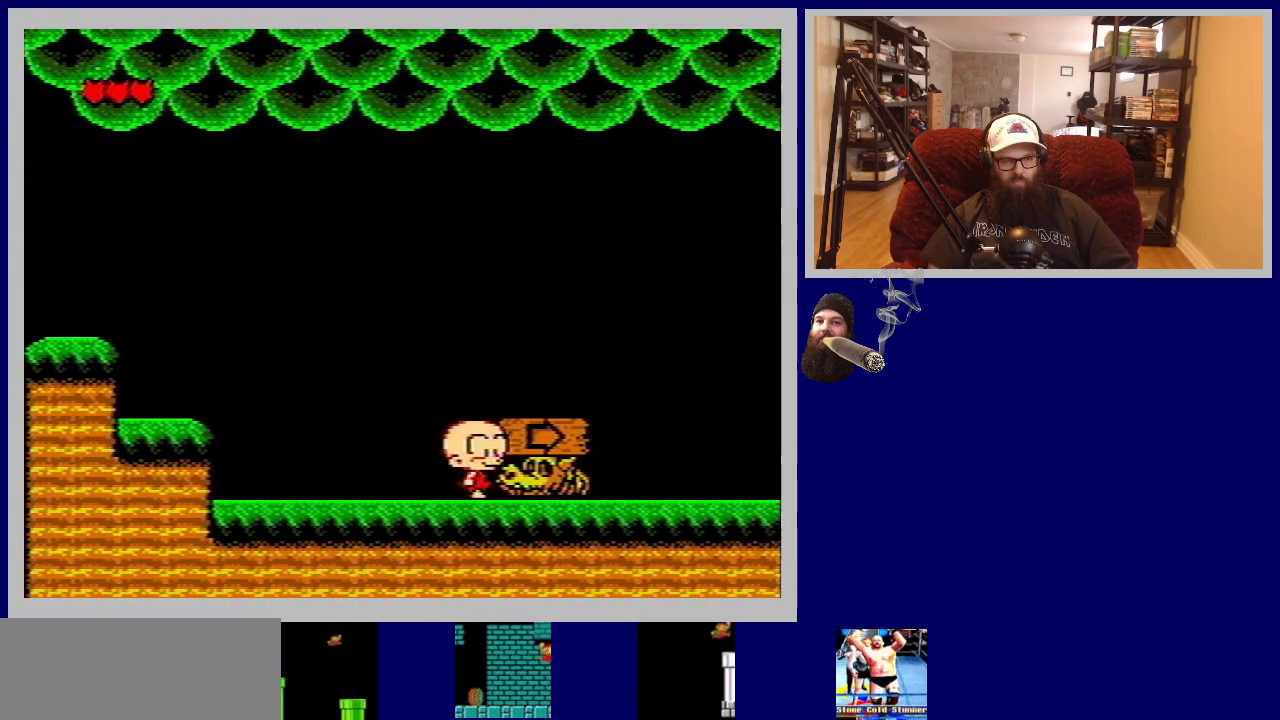
{"buttons": ["DPAD_RIGHT"], "events": []}
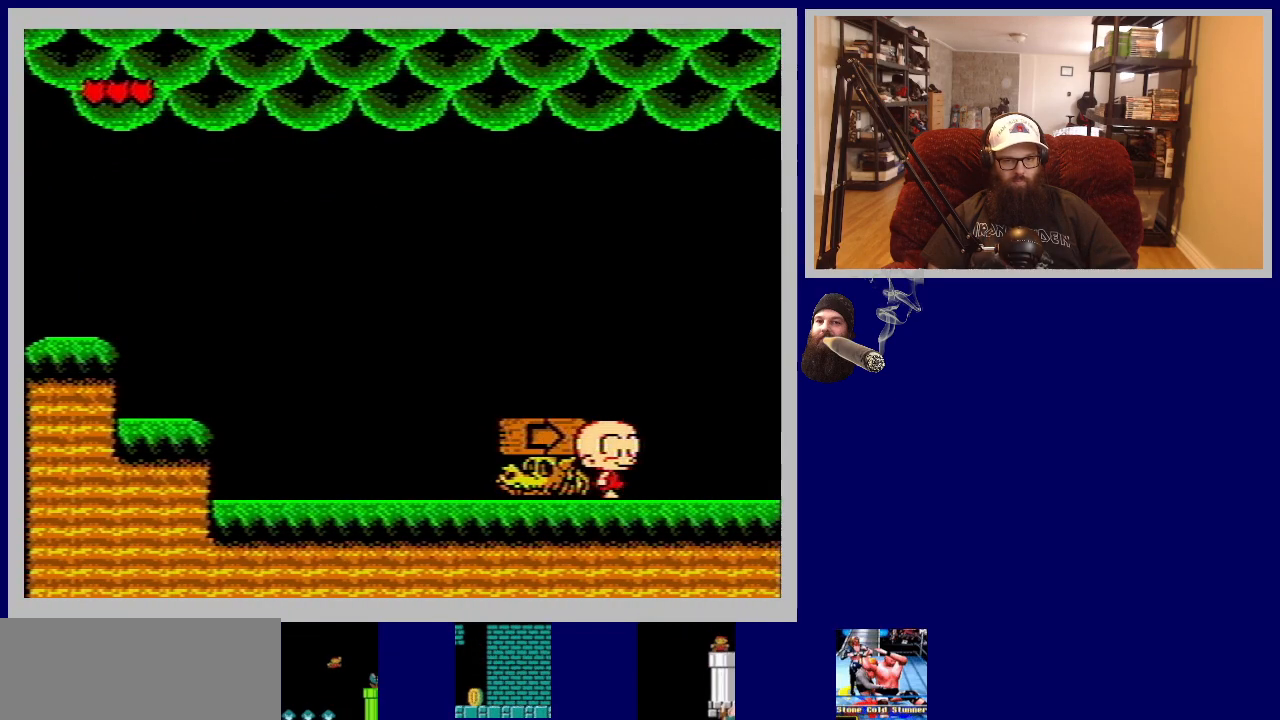
{"buttons": ["DPAD_RIGHT"], "events": []}
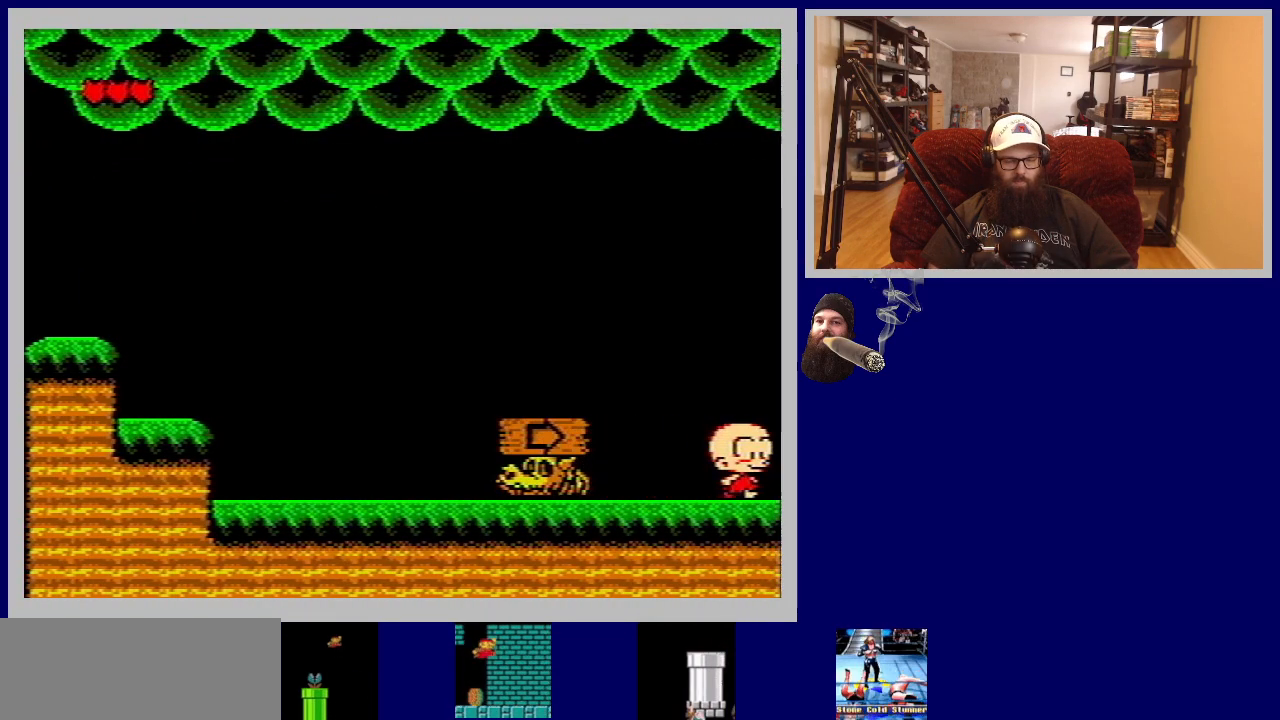
{"buttons": ["DPAD_RIGHT"], "events": []}
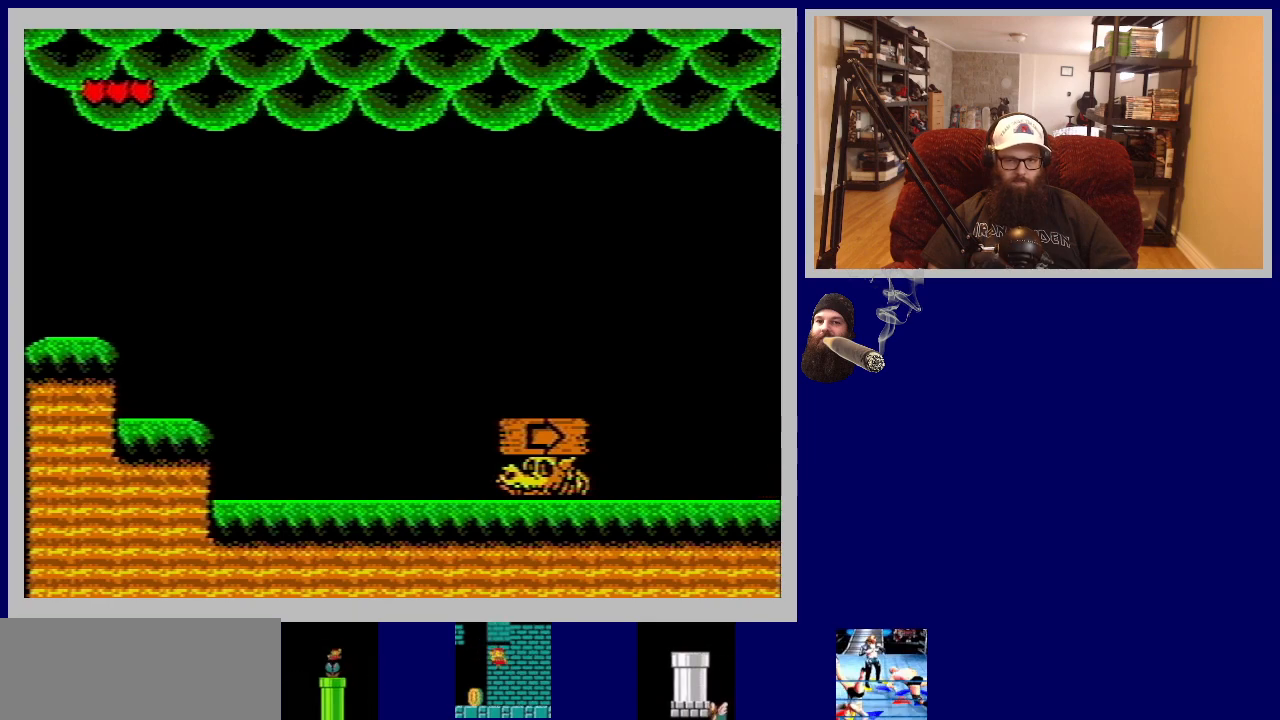
{"buttons": [], "events": [[317, "DPAD_RIGHT", "up"]]}
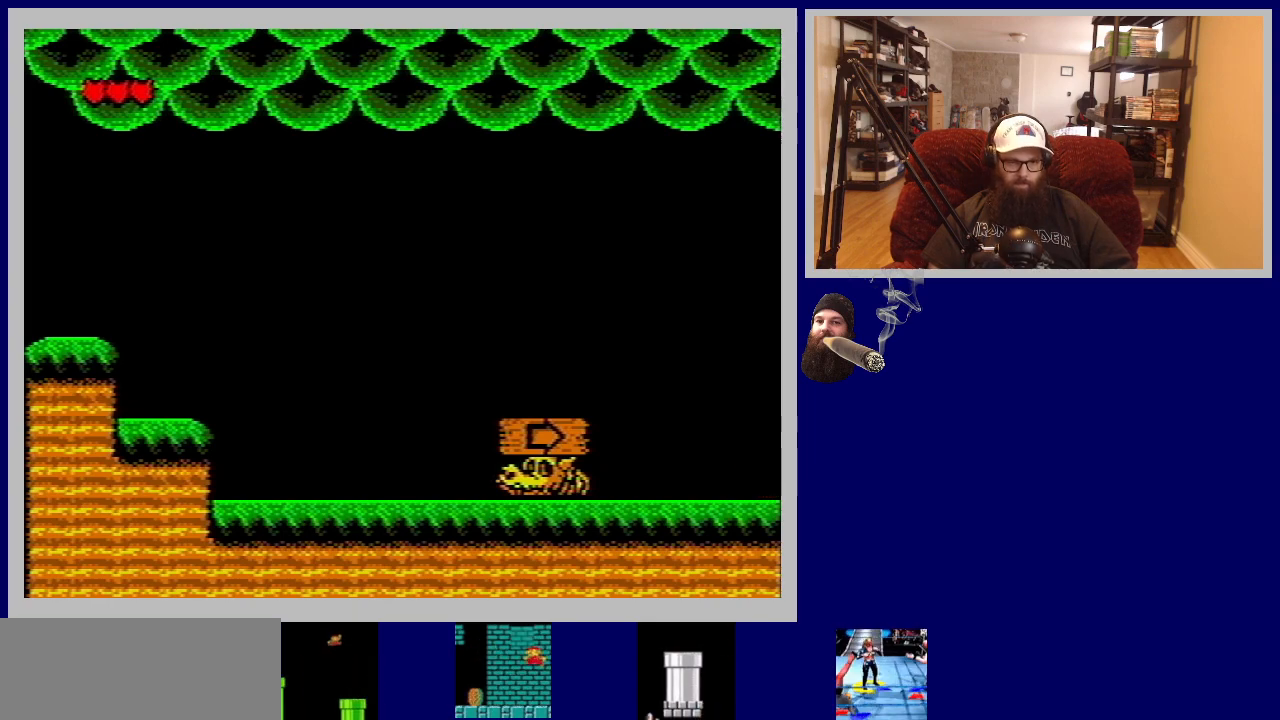
{"buttons": [], "events": []}
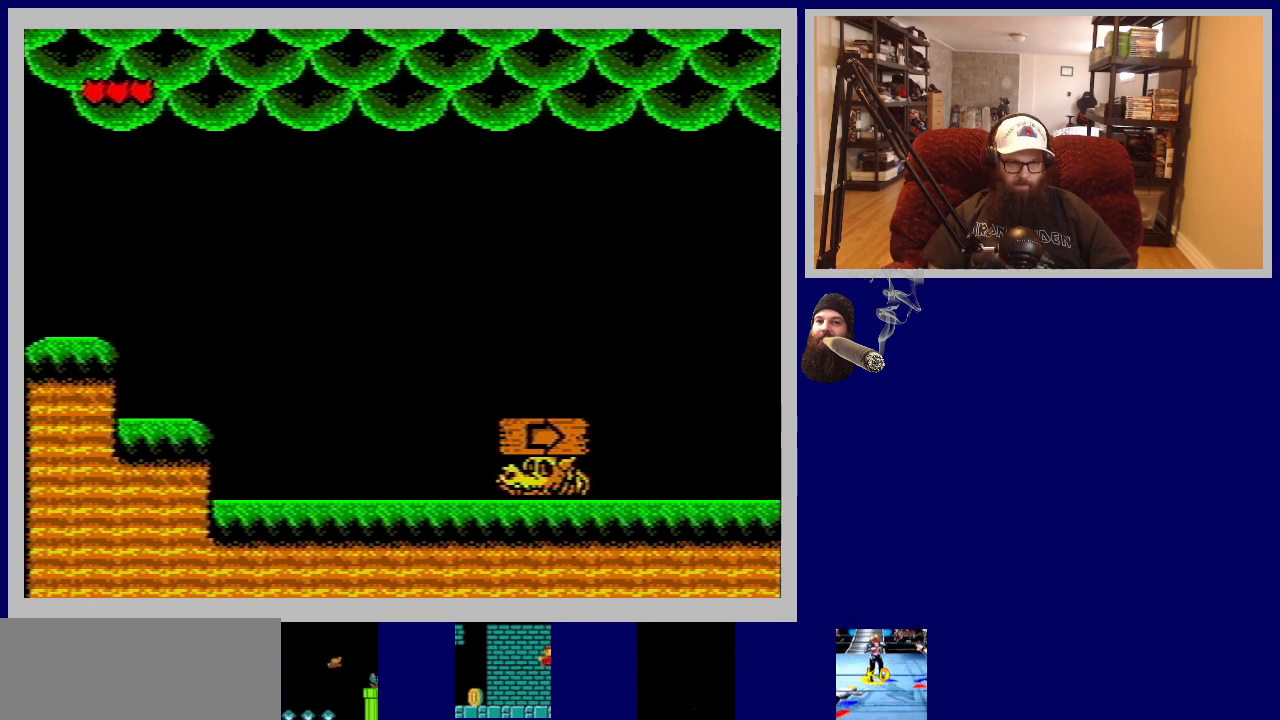
{"buttons": [], "events": []}
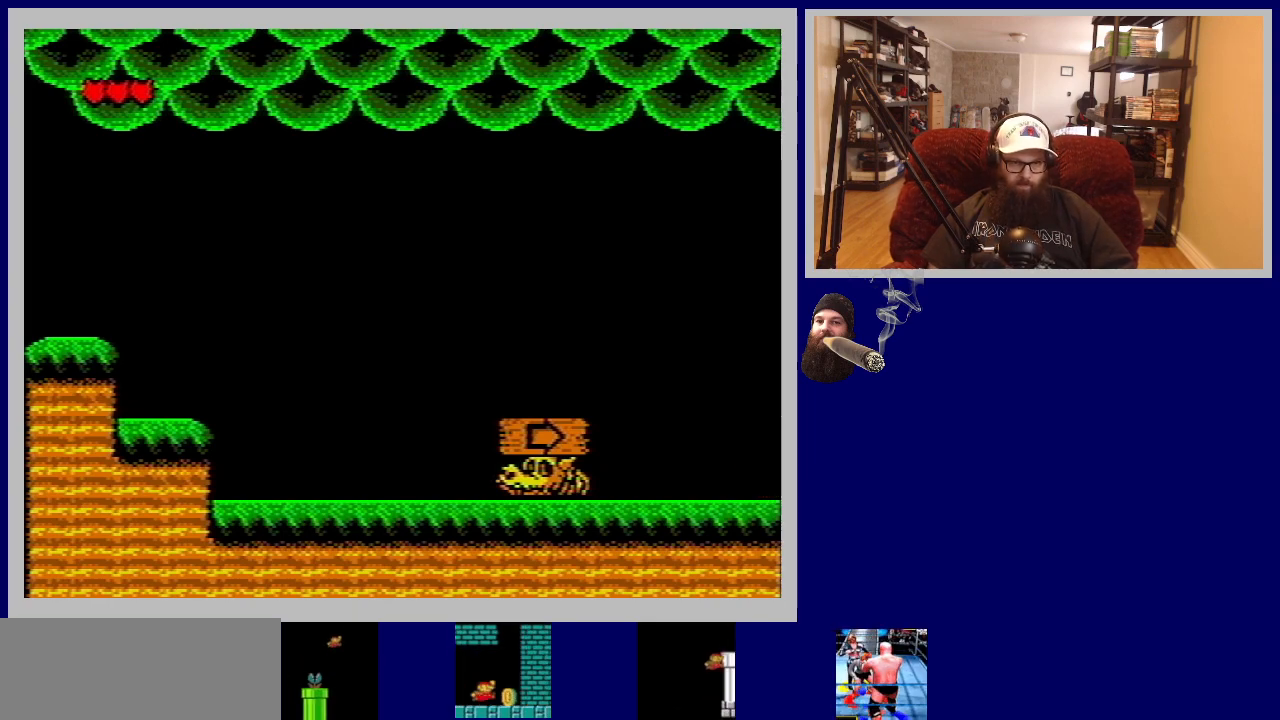
{"buttons": [], "events": []}
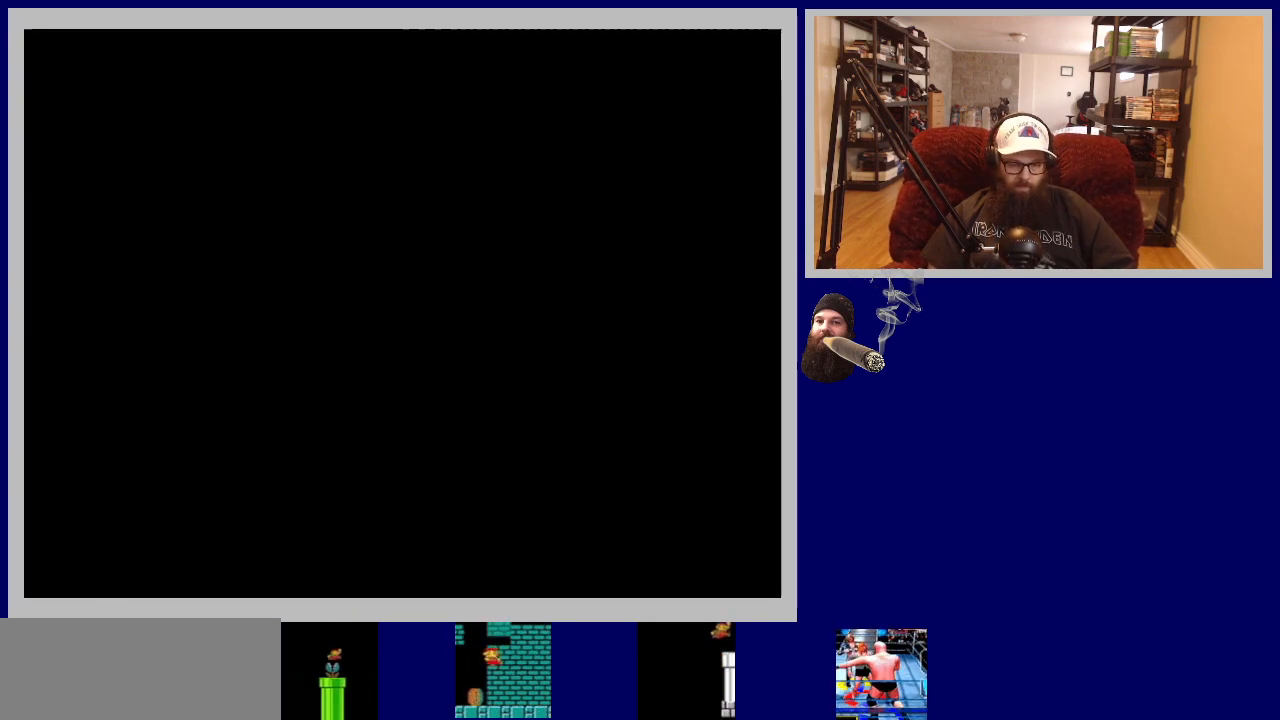
{"buttons": [], "events": []}
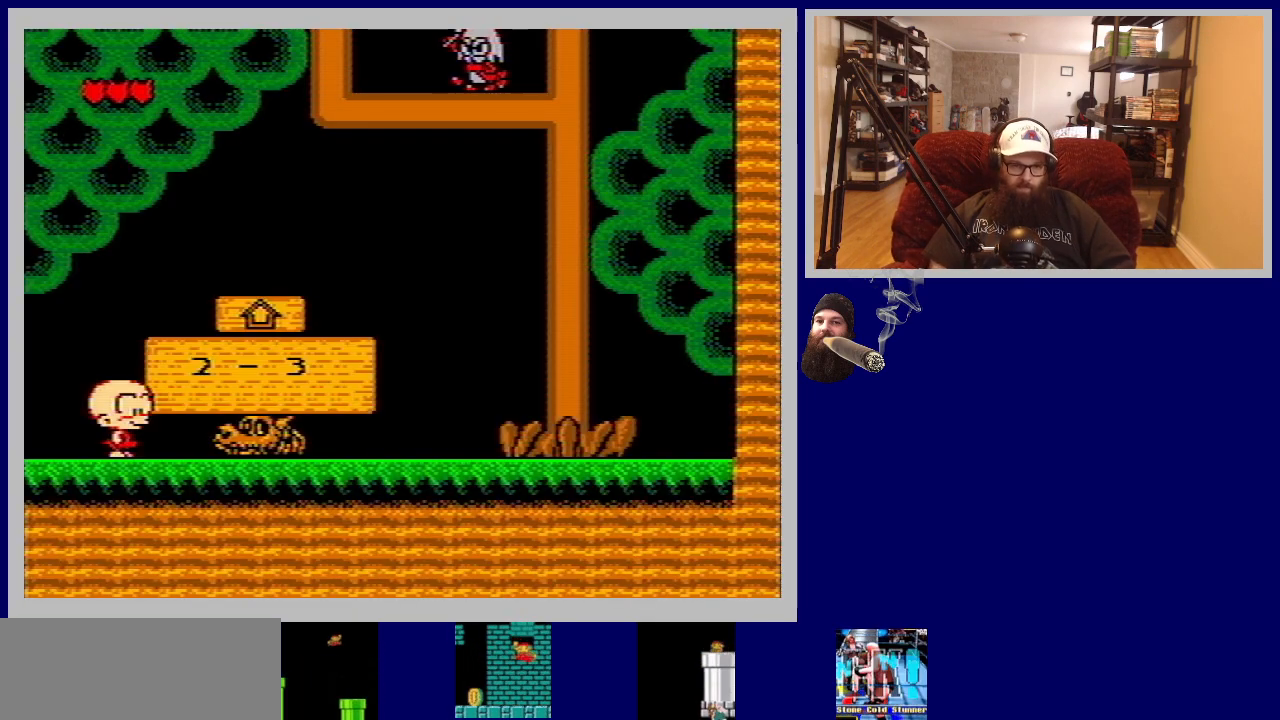
{"buttons": ["DPAD_RIGHT"], "events": [[433, "DPAD_RIGHT", "down"]]}
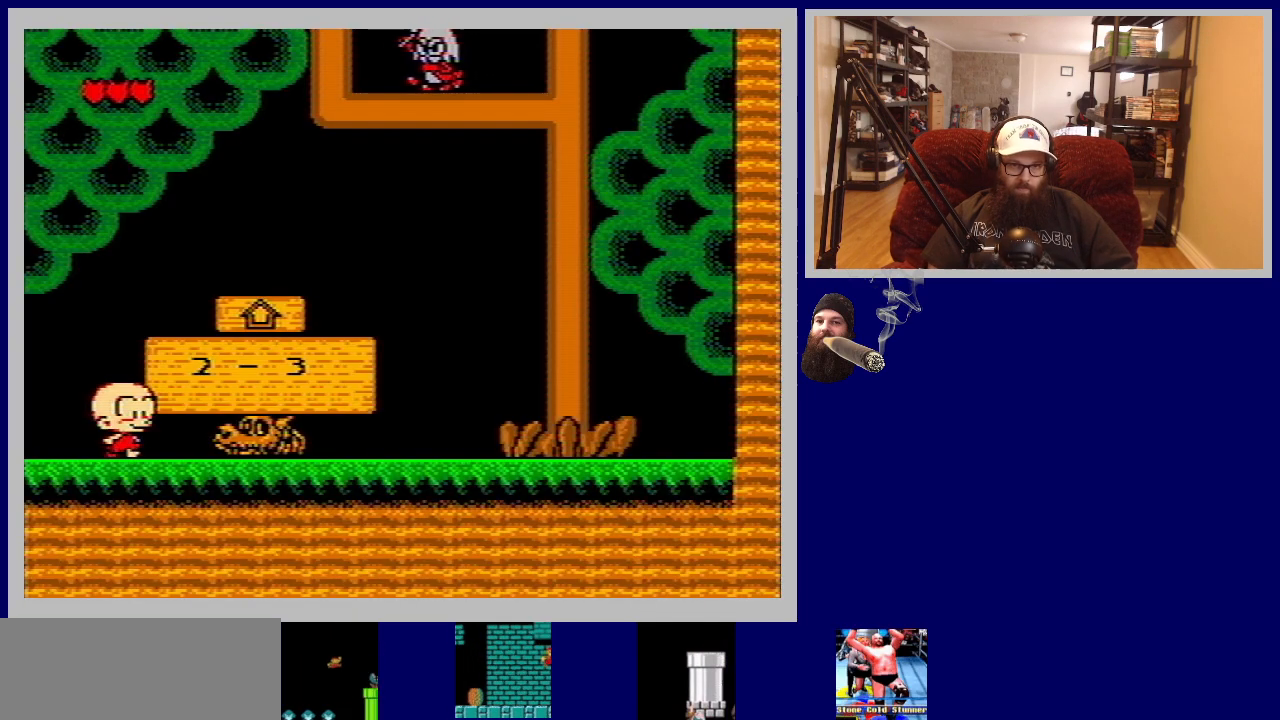
{"buttons": ["DPAD_RIGHT"], "events": []}
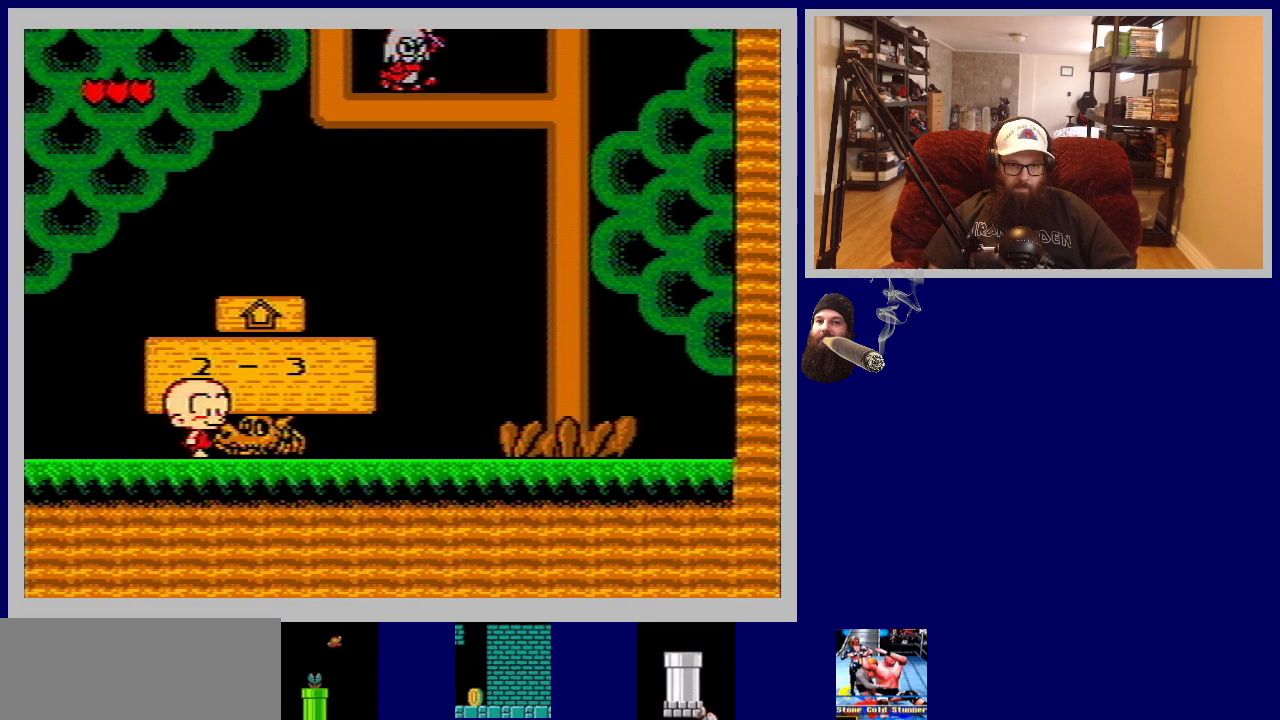
{"buttons": ["A", "DPAD_RIGHT"], "events": [[283, "A", "down"]]}
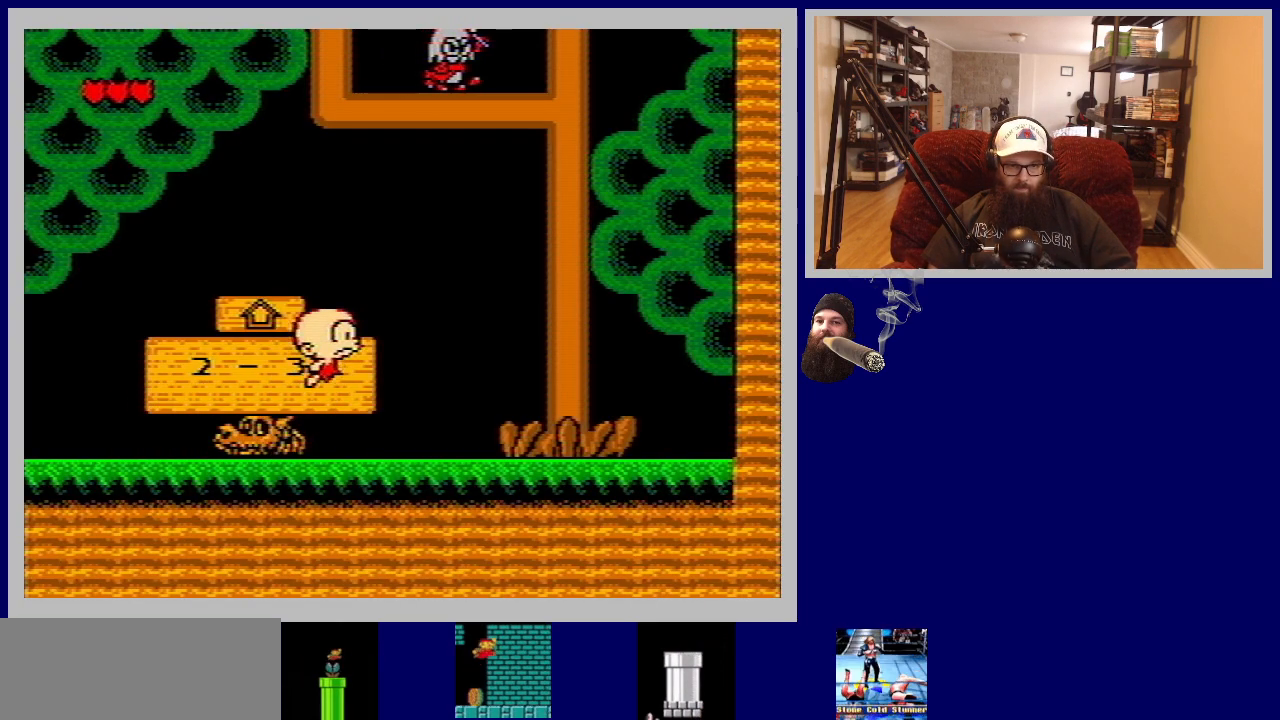
{"buttons": ["DPAD_RIGHT"], "events": [[50, "A", "up"]]}
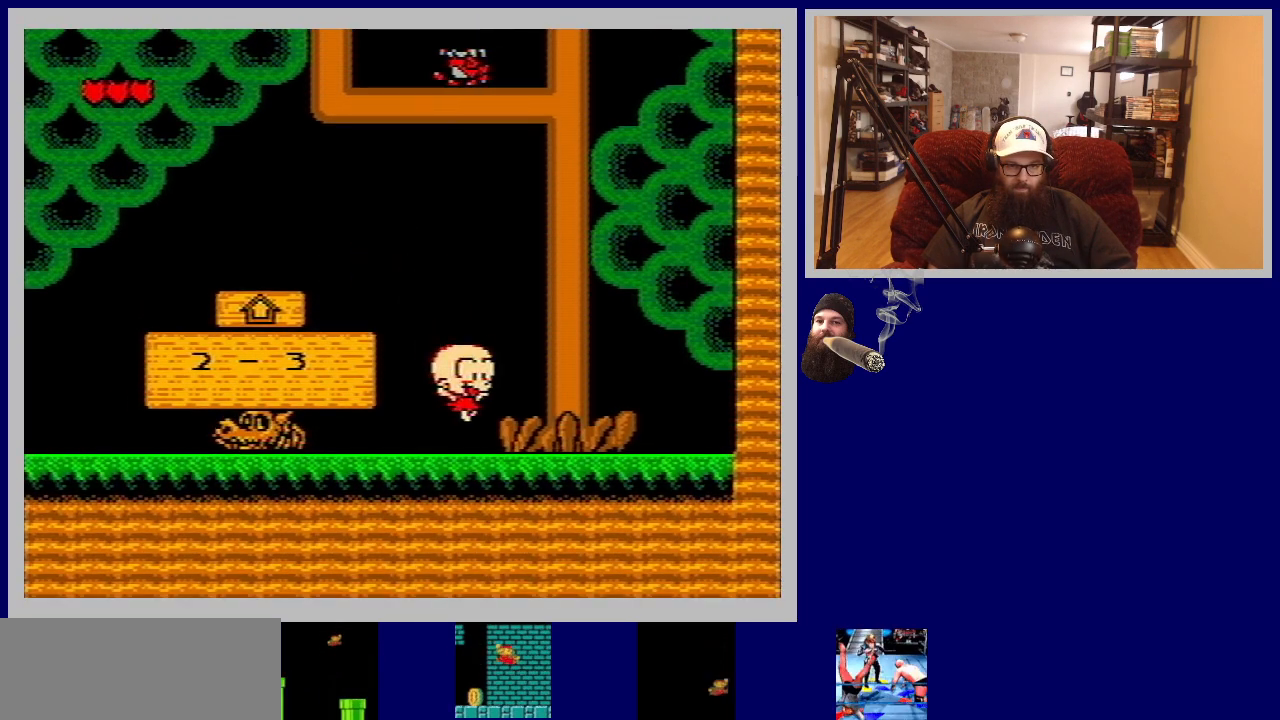
{"buttons": ["A", "DPAD_RIGHT"], "events": [[150, "A", "down"], [217, "DPAD_UP", "down"], [450, "DPAD_UP", "up"]]}